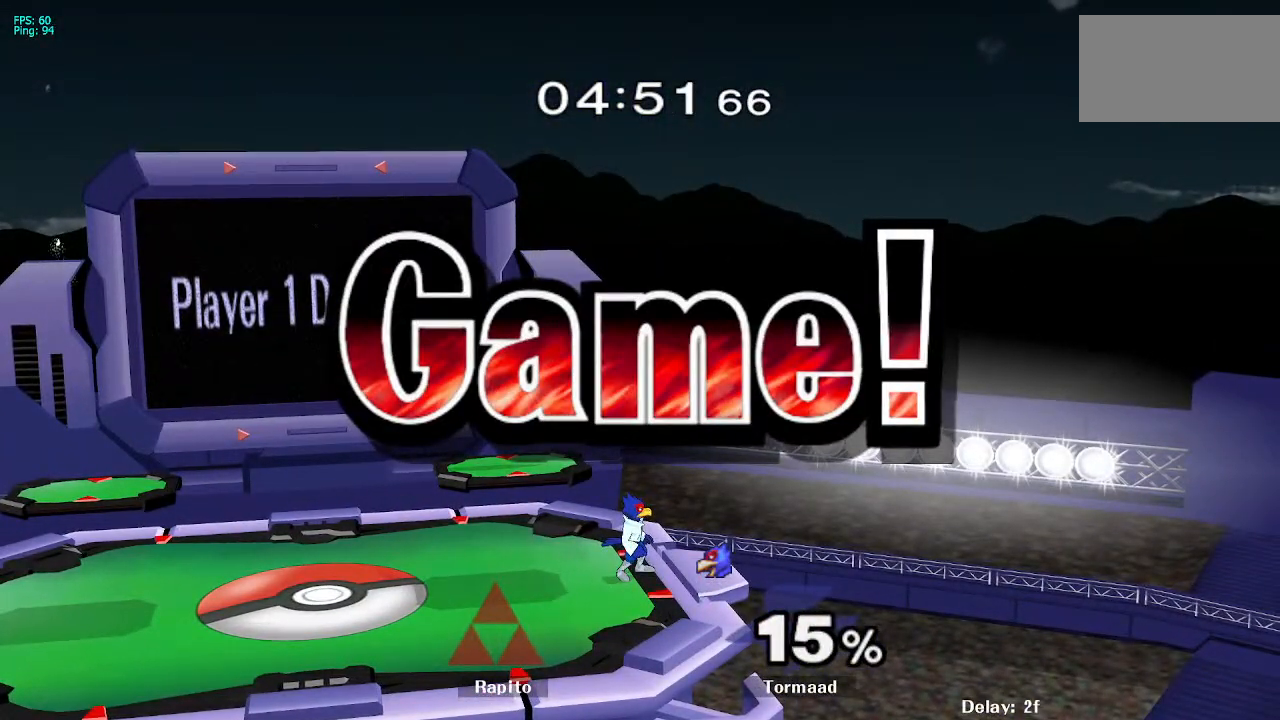
Gameplay with a controller (Nintendo layout); each line is a JSON object with the inputs held at the frame after it. "events" lists button and stick changes between this image and that frame as [ms after this image, input, new state], when the widget could be followed in between. Not read: L3 R3.
{"buttons": ["START"], "left_stick": "center", "right_stick": "center", "events": [[67, "START", "down"], [150, "START", "up"], [167, "START", "down"], [417, "START", "up"], [483, "START", "down"]]}
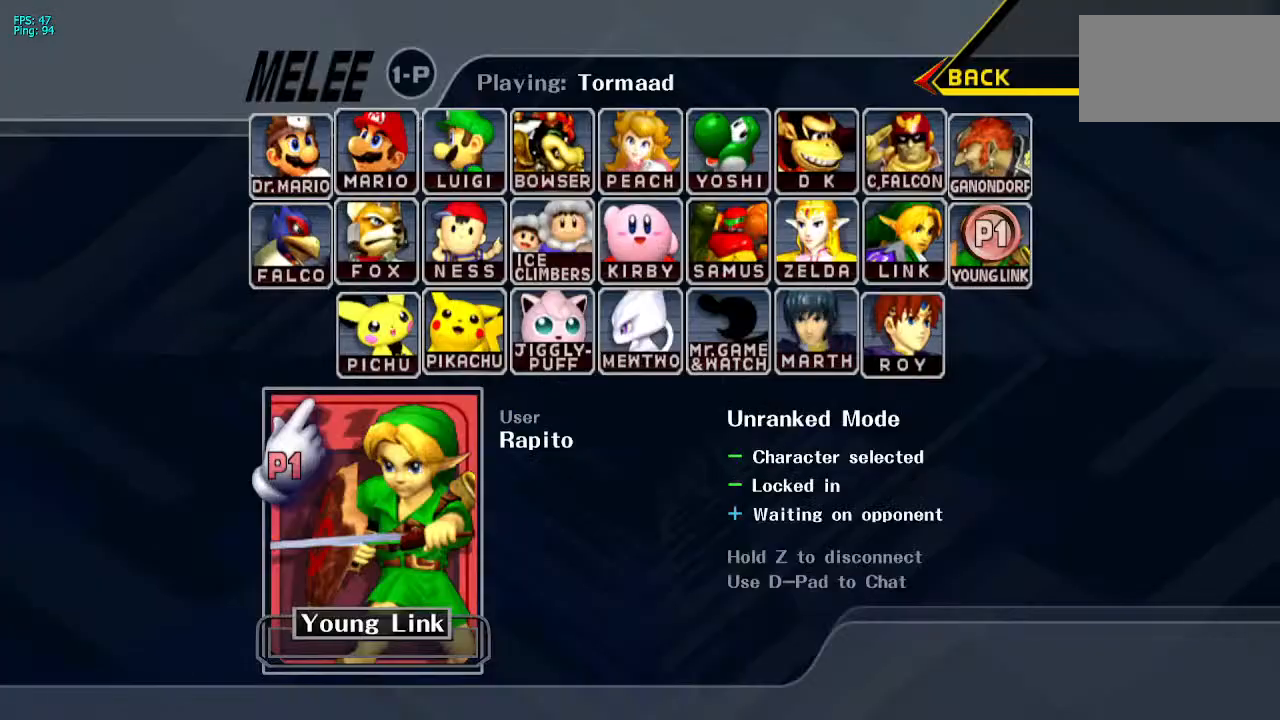
{"buttons": ["START"], "left_stick": "center", "right_stick": "center", "events": [[50, "START", "up"], [100, "START", "down"], [150, "START", "up"], [217, "START", "down"], [250, "START", "up"], [333, "START", "down"], [400, "START", "up"], [450, "START", "down"]]}
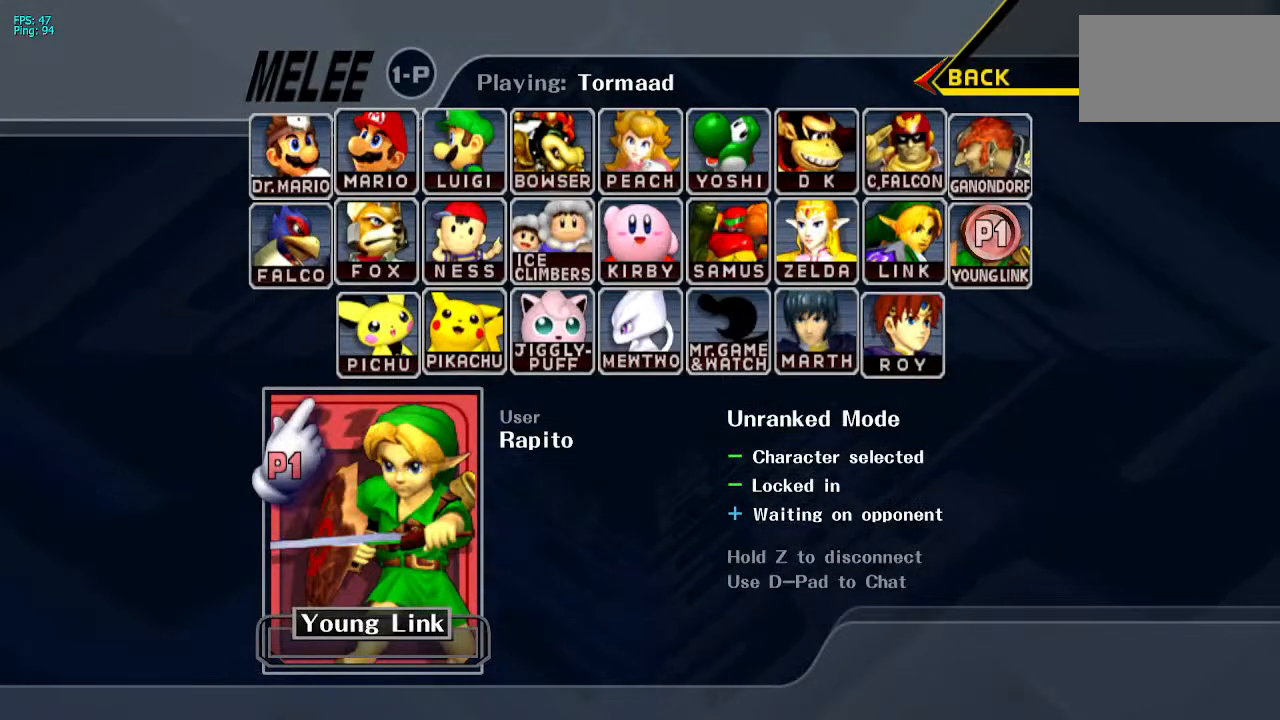
{"buttons": [], "left_stick": "center", "right_stick": "center", "events": [[17, "START", "up"]]}
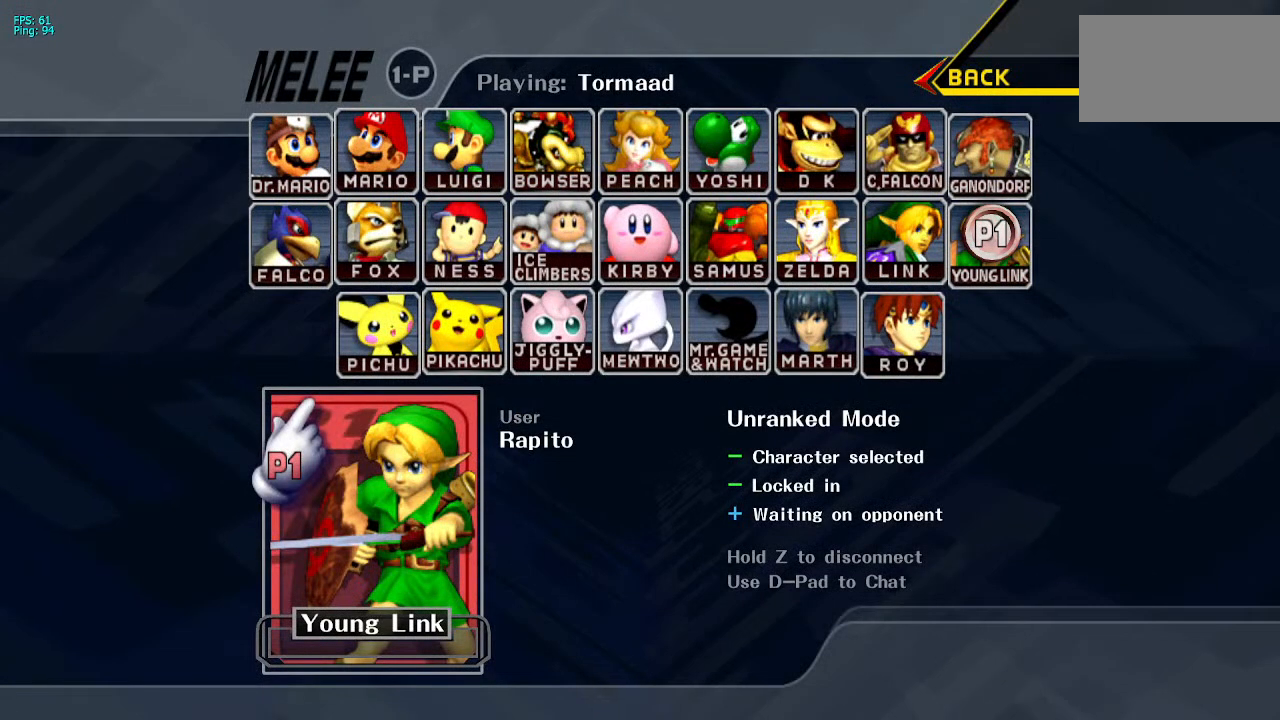
{"buttons": ["DPAD_UP"], "left_stick": "up-right", "right_stick": "center", "events": [[300, "left_stick", "up-right"], [317, "DPAD_UP", "down"]]}
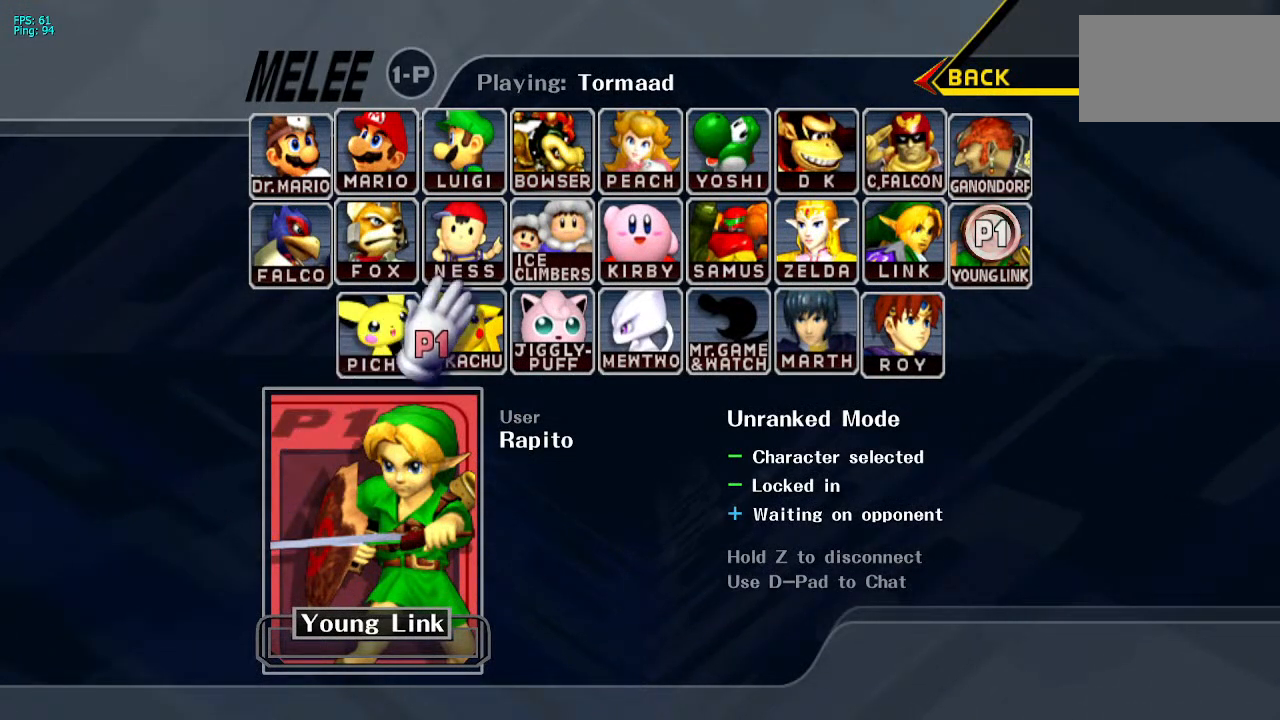
{"buttons": ["START"], "left_stick": "center", "right_stick": "center", "events": [[17, "DPAD_UP", "up"], [83, "Y", "down"], [83, "left_stick", "center"], [200, "Y", "up"], [500, "START", "down"]]}
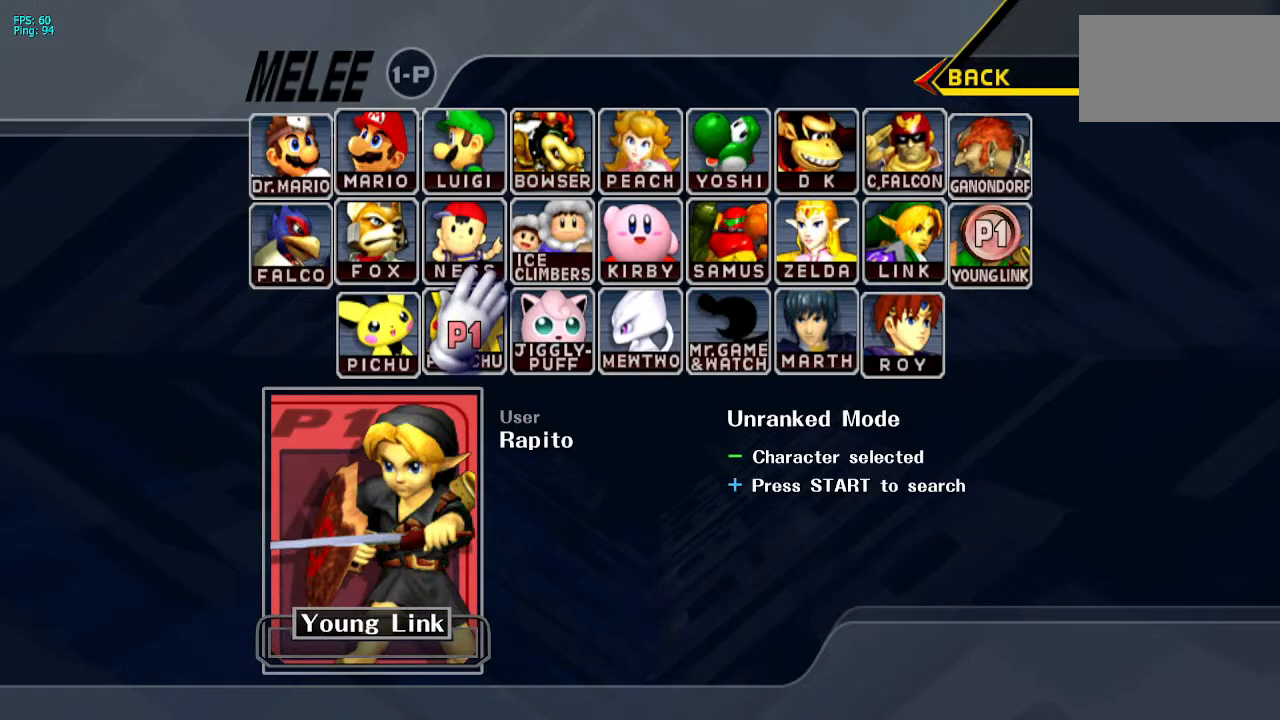
{"buttons": ["START"], "left_stick": "center", "right_stick": "center", "events": [[167, "START", "up"], [250, "START", "down"], [417, "START", "up"], [483, "START", "down"]]}
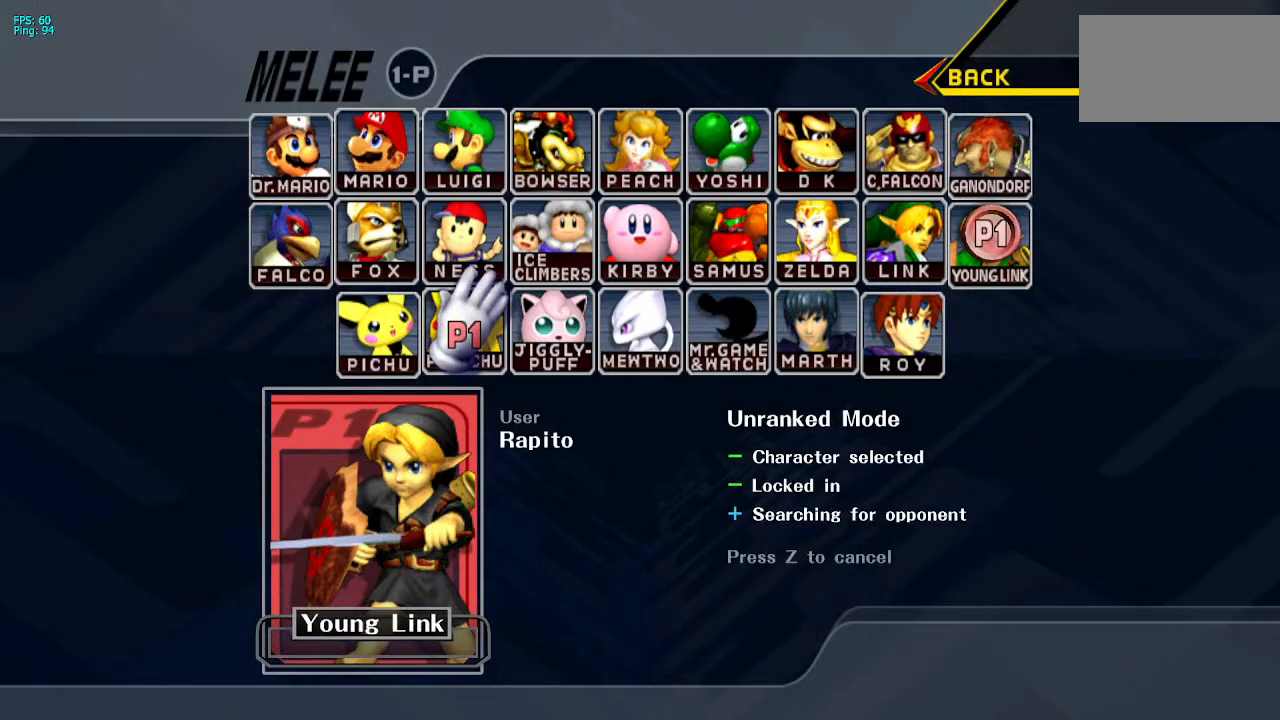
{"buttons": [], "left_stick": "center", "right_stick": "center", "events": [[167, "START", "up"], [350, "START", "down"], [500, "START", "up"]]}
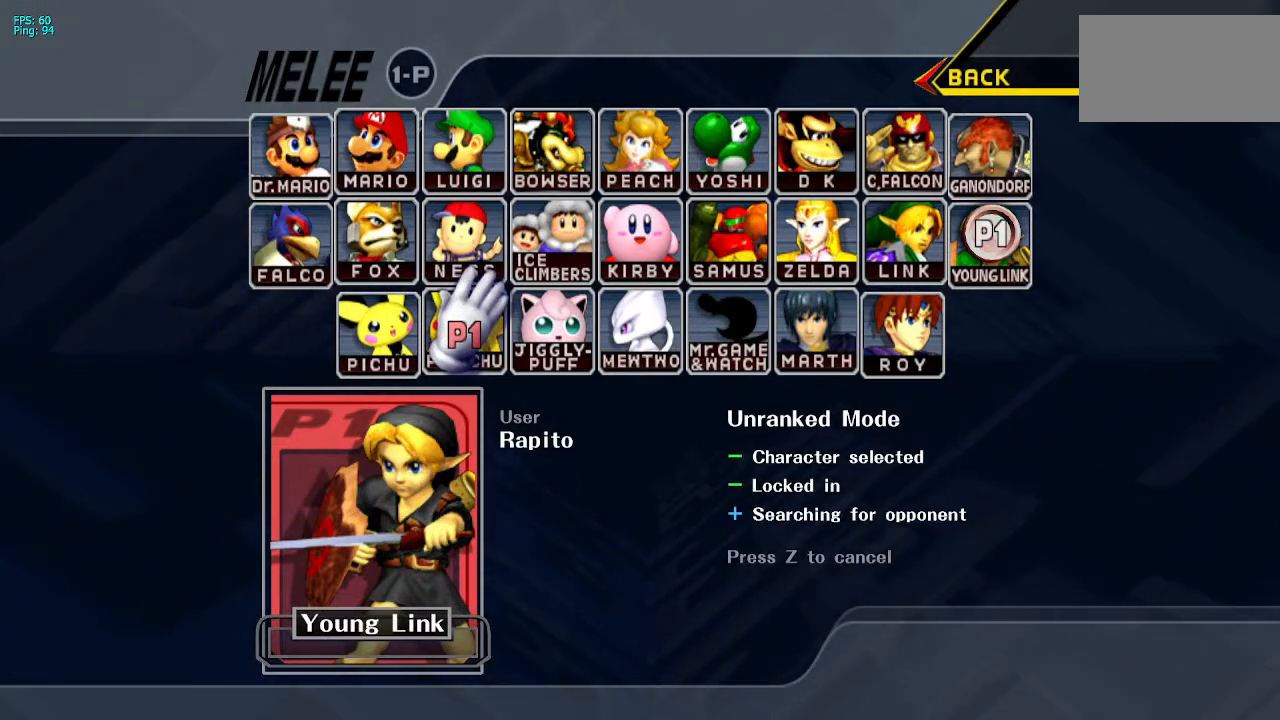
{"buttons": ["START"], "left_stick": "center", "right_stick": "center", "events": [[150, "START", "down"], [350, "START", "up"], [433, "START", "down"]]}
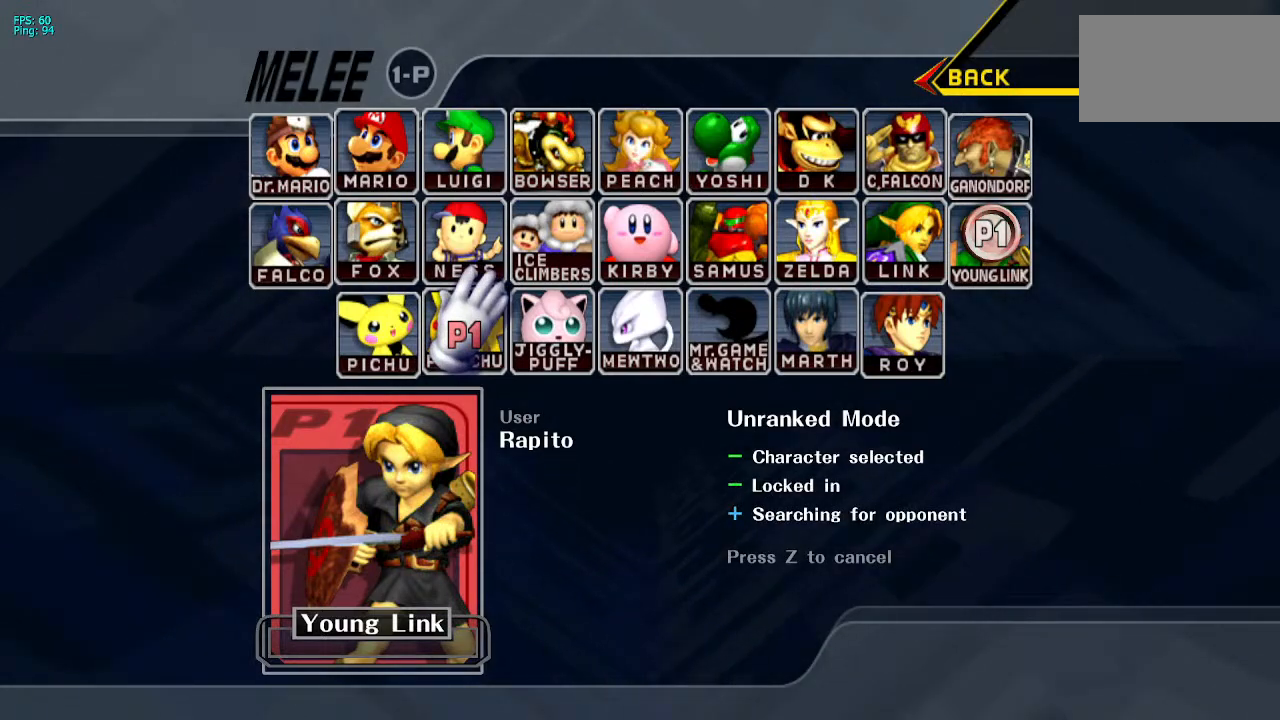
{"buttons": [], "left_stick": "center", "right_stick": "center", "events": [[133, "START", "up"]]}
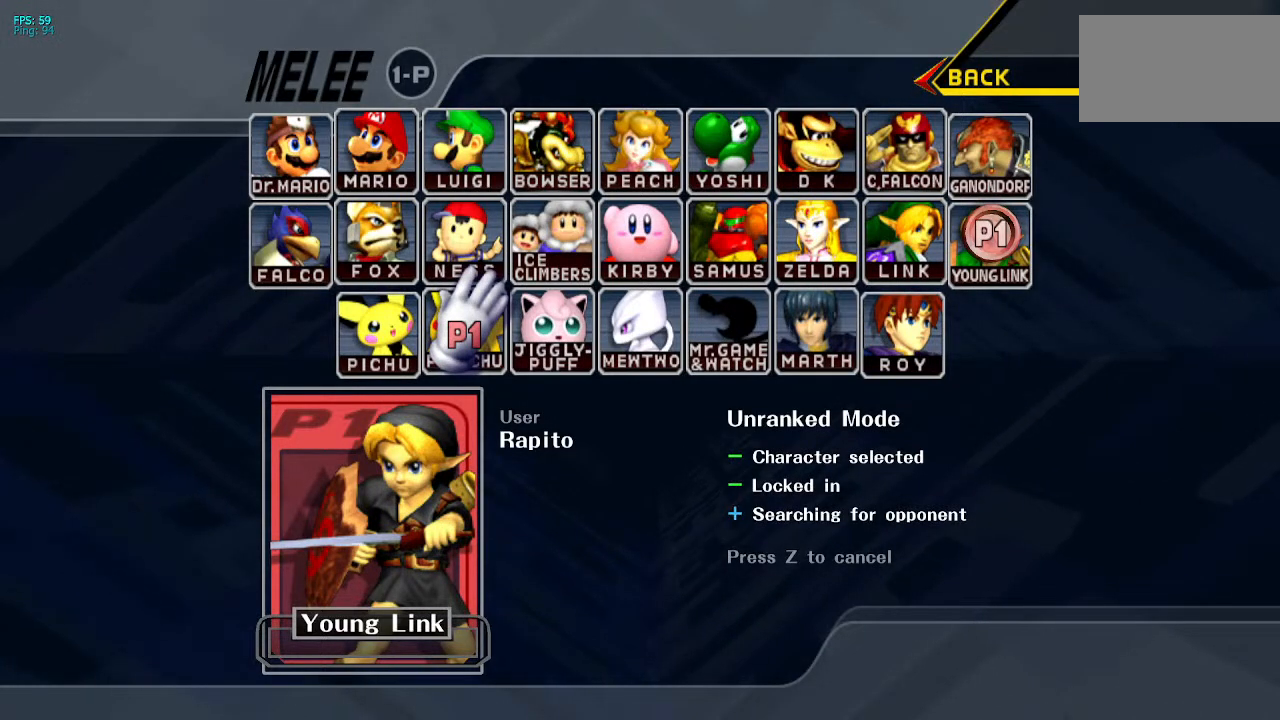
{"buttons": [], "left_stick": "center", "right_stick": "center", "events": []}
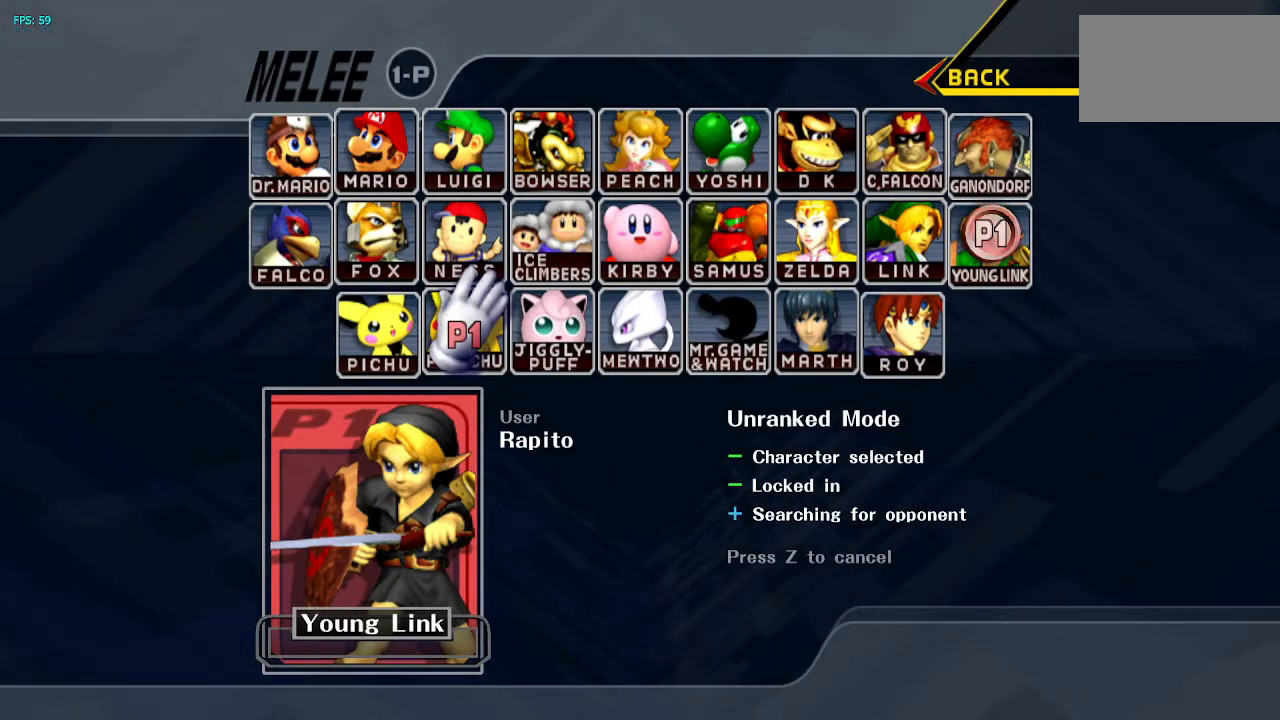
{"buttons": ["START"], "left_stick": "center", "right_stick": "center", "events": [[500, "START", "down"]]}
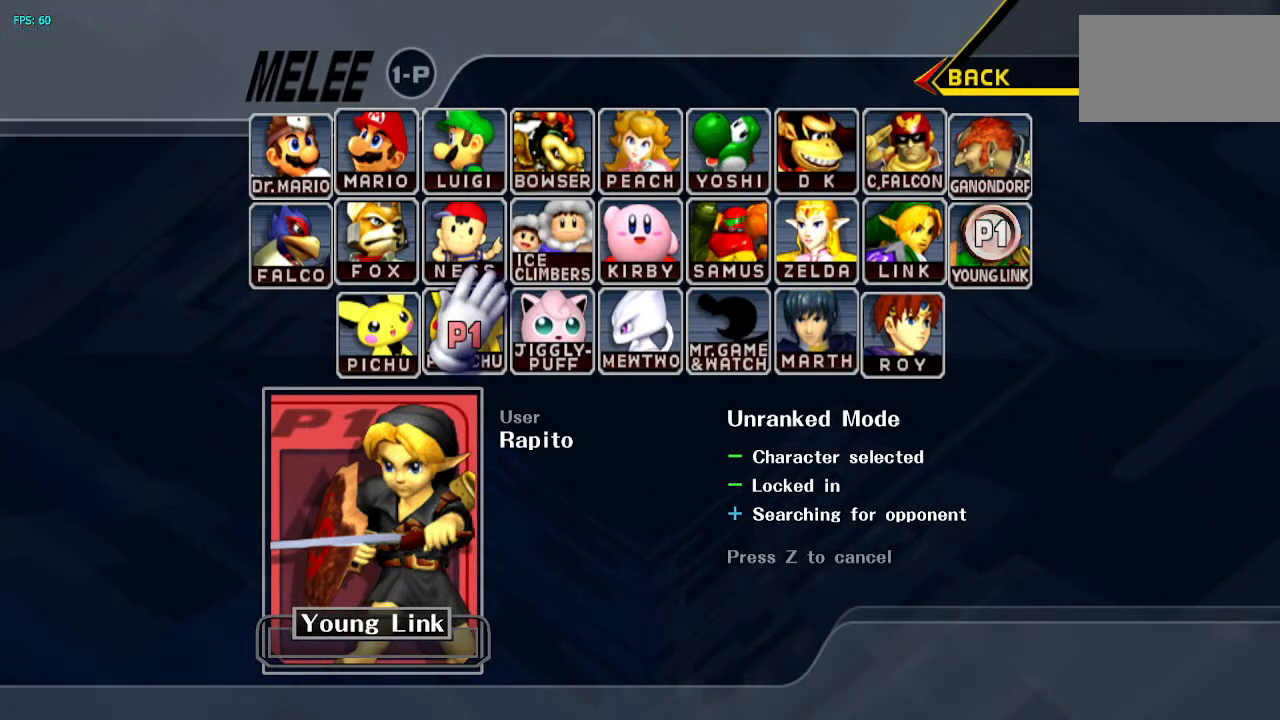
{"buttons": ["START"], "left_stick": "center", "right_stick": "center", "events": [[183, "START", "up"], [233, "START", "down"], [417, "START", "up"], [500, "START", "down"]]}
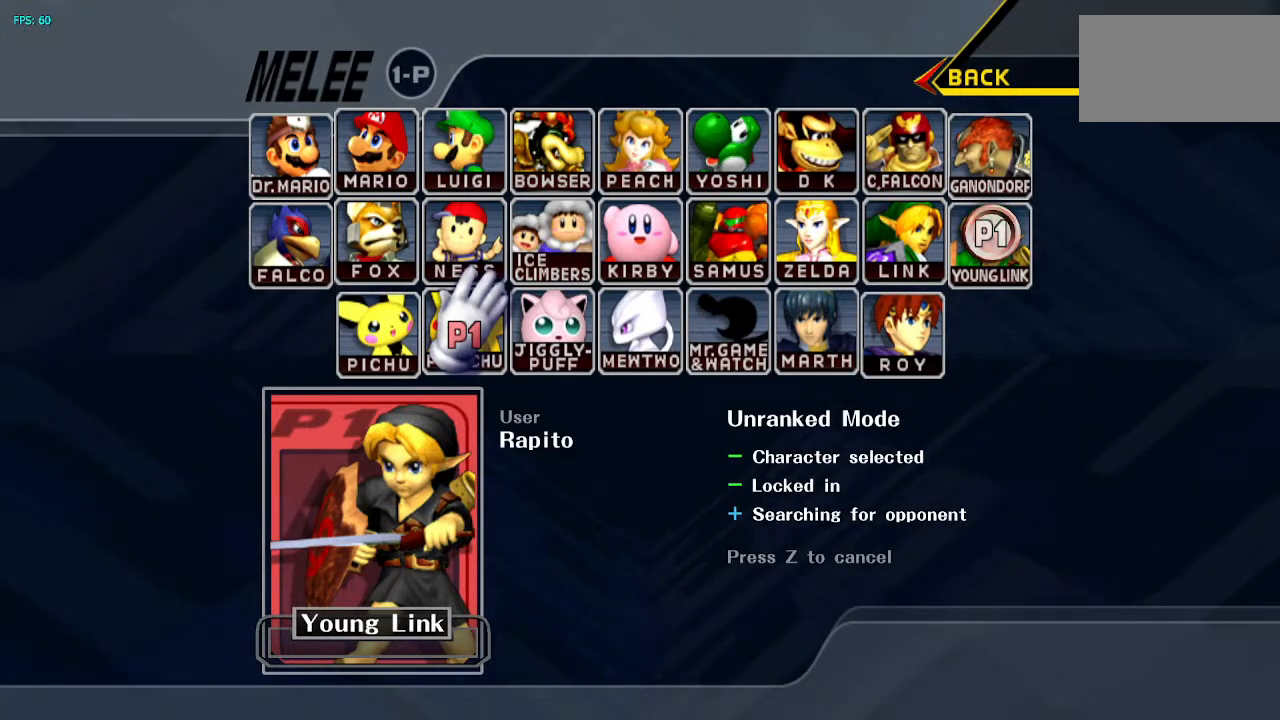
{"buttons": ["START"], "left_stick": "center", "right_stick": "center", "events": [[150, "START", "up"], [167, "START", "down"], [367, "START", "up"], [417, "START", "down"]]}
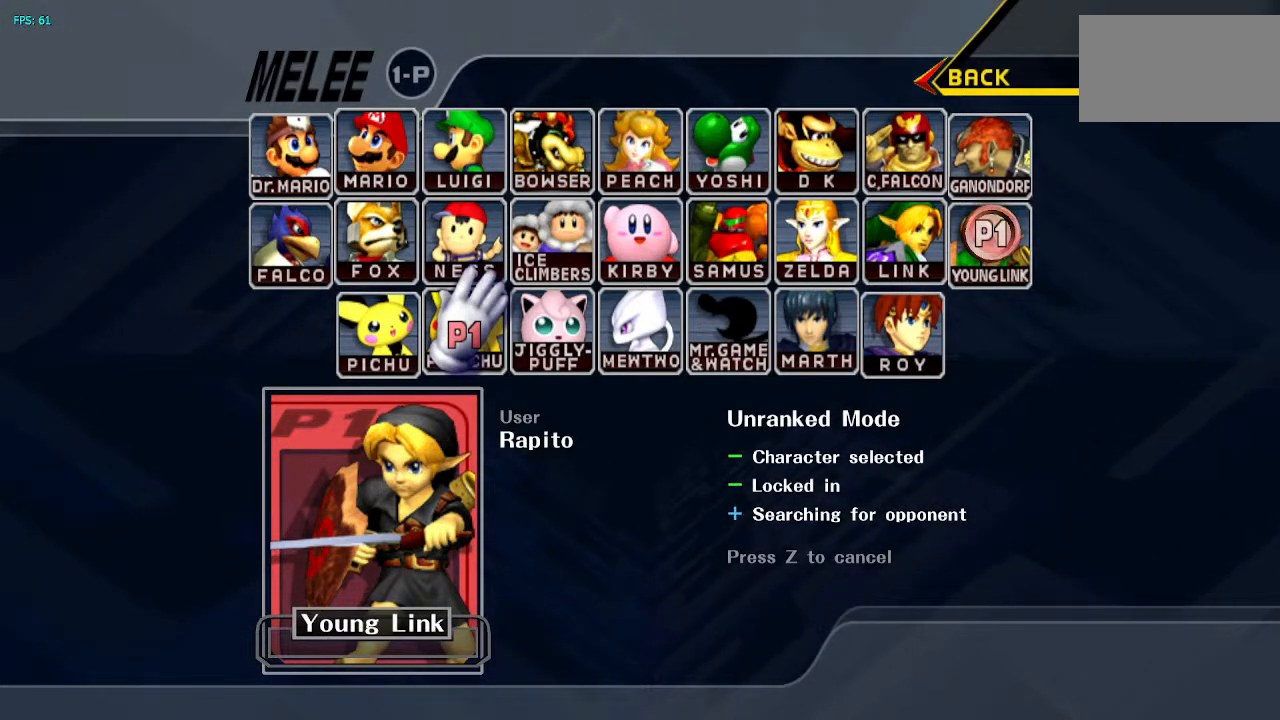
{"buttons": ["START"], "left_stick": "center", "right_stick": "center", "events": [[100, "START", "up"], [200, "START", "down"], [383, "START", "up"], [467, "START", "down"]]}
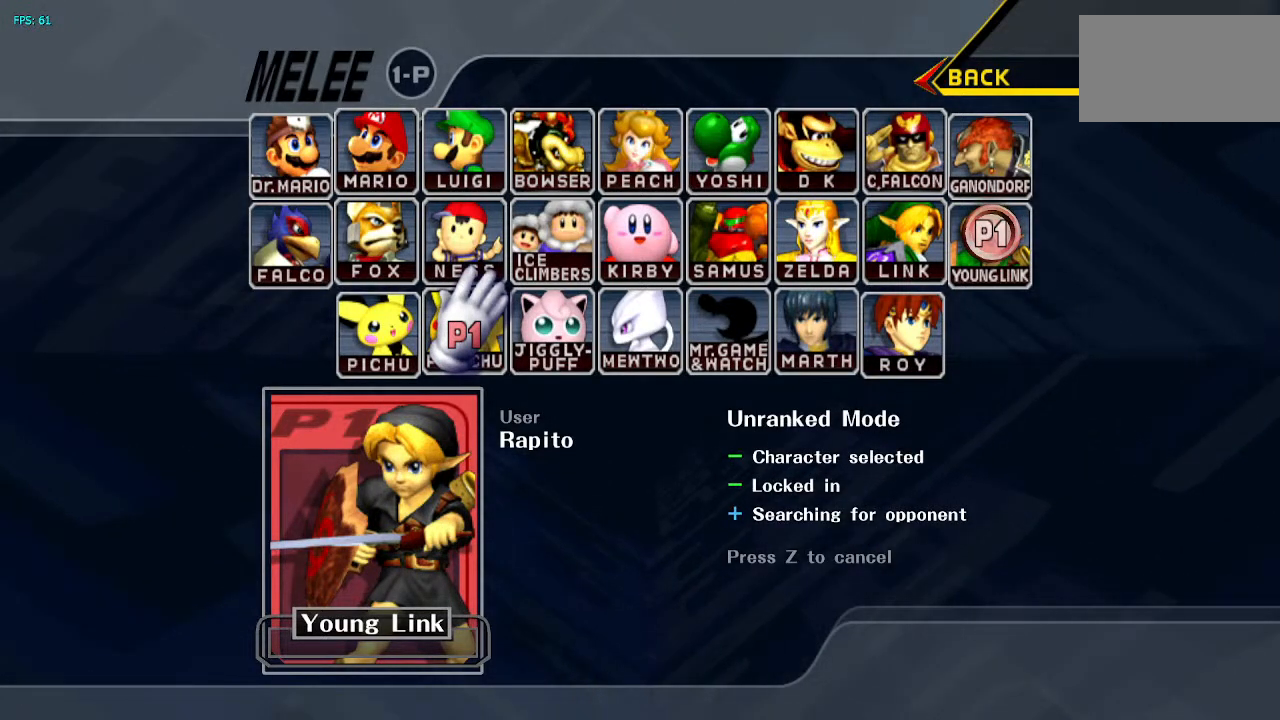
{"buttons": [], "left_stick": "center", "right_stick": "center", "events": [[167, "START", "up"], [250, "START", "down"], [467, "START", "up"]]}
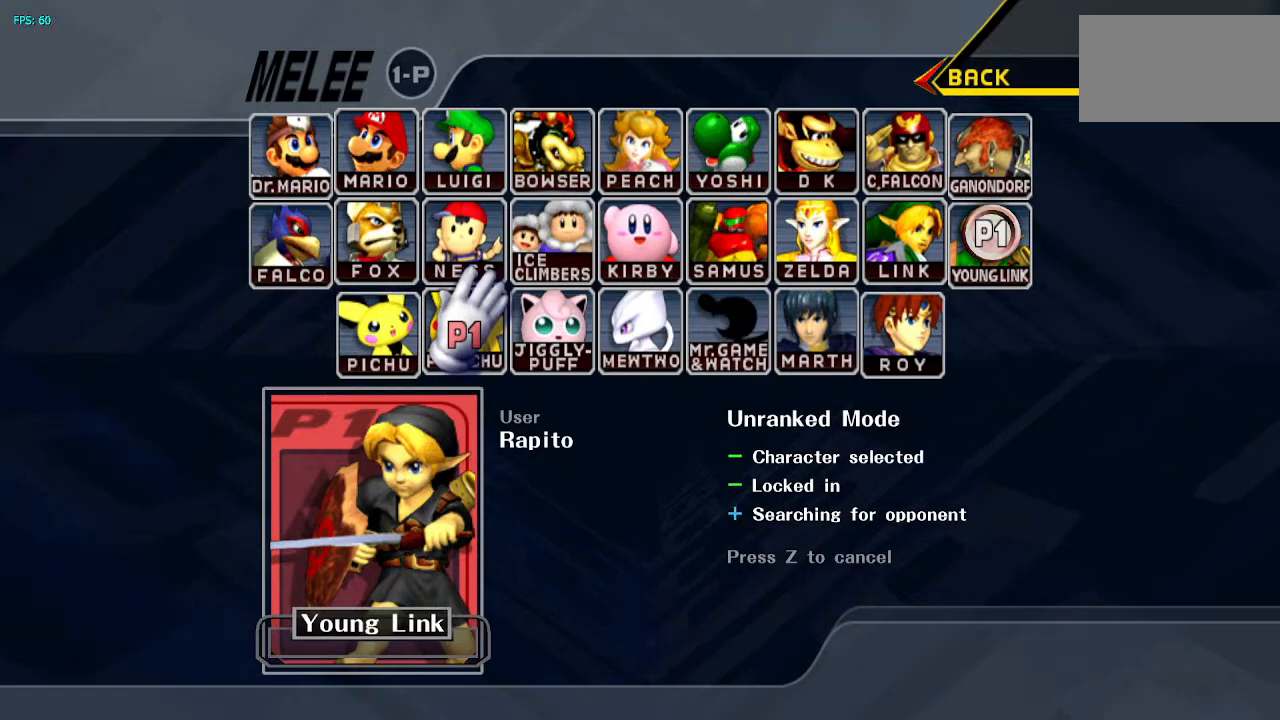
{"buttons": [], "left_stick": "center", "right_stick": "center", "events": []}
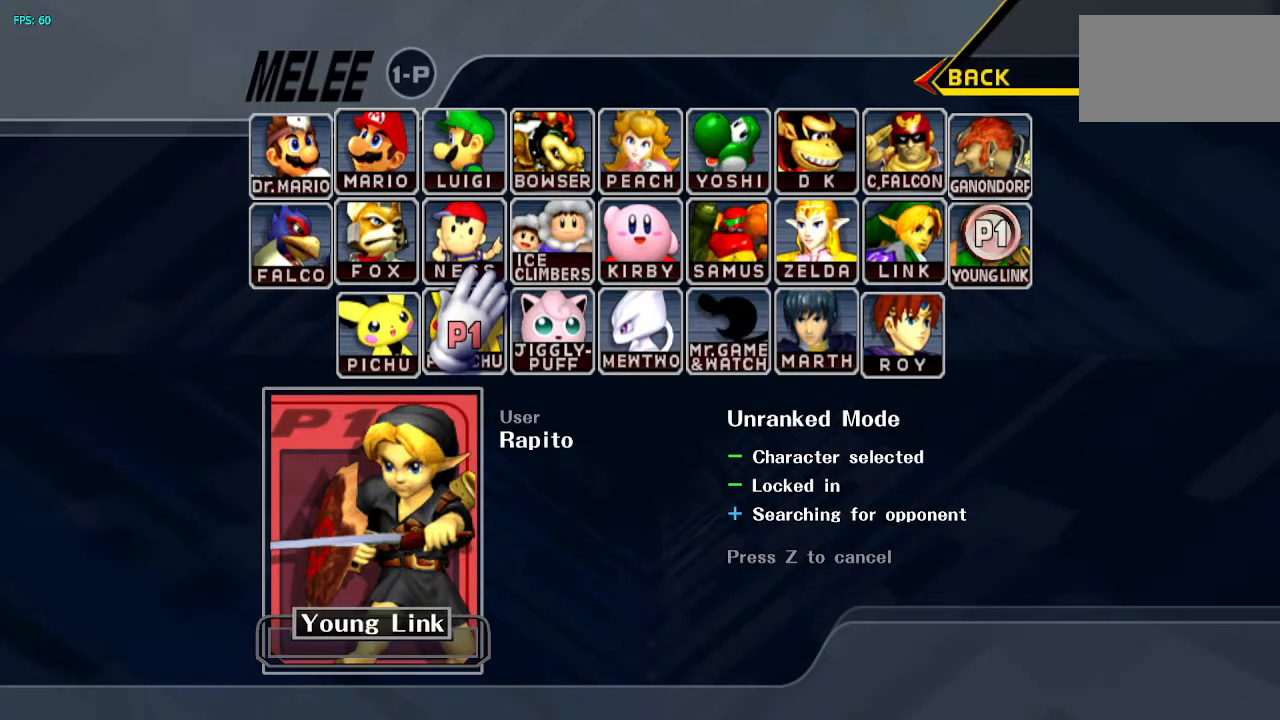
{"buttons": [], "left_stick": "center", "right_stick": "center", "events": []}
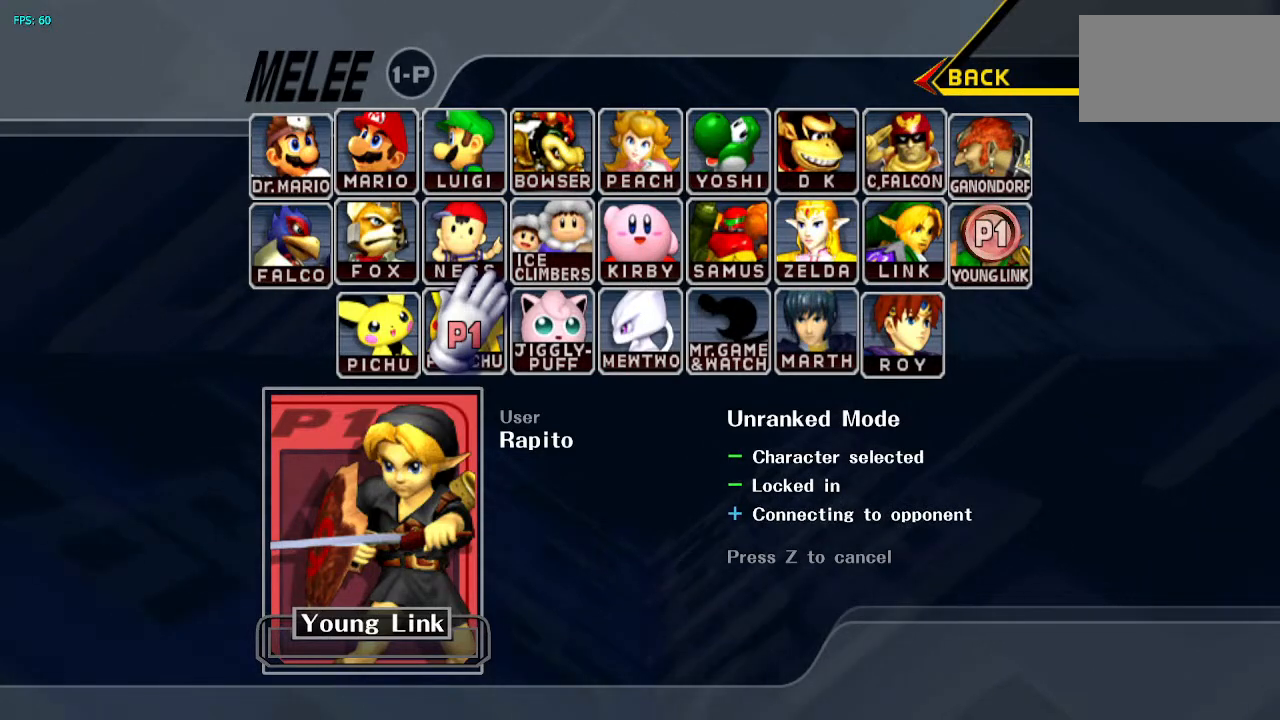
{"buttons": [], "left_stick": "center", "right_stick": "center", "events": []}
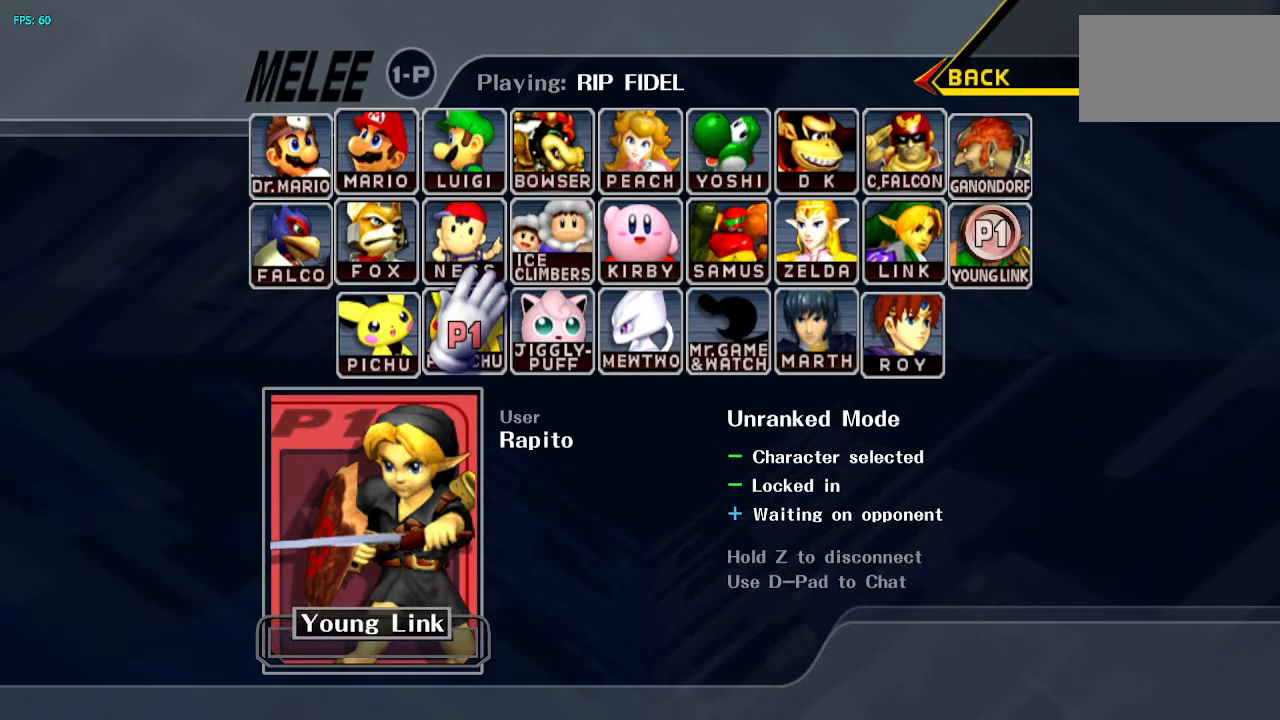
{"buttons": [], "left_stick": "center", "right_stick": "center", "events": []}
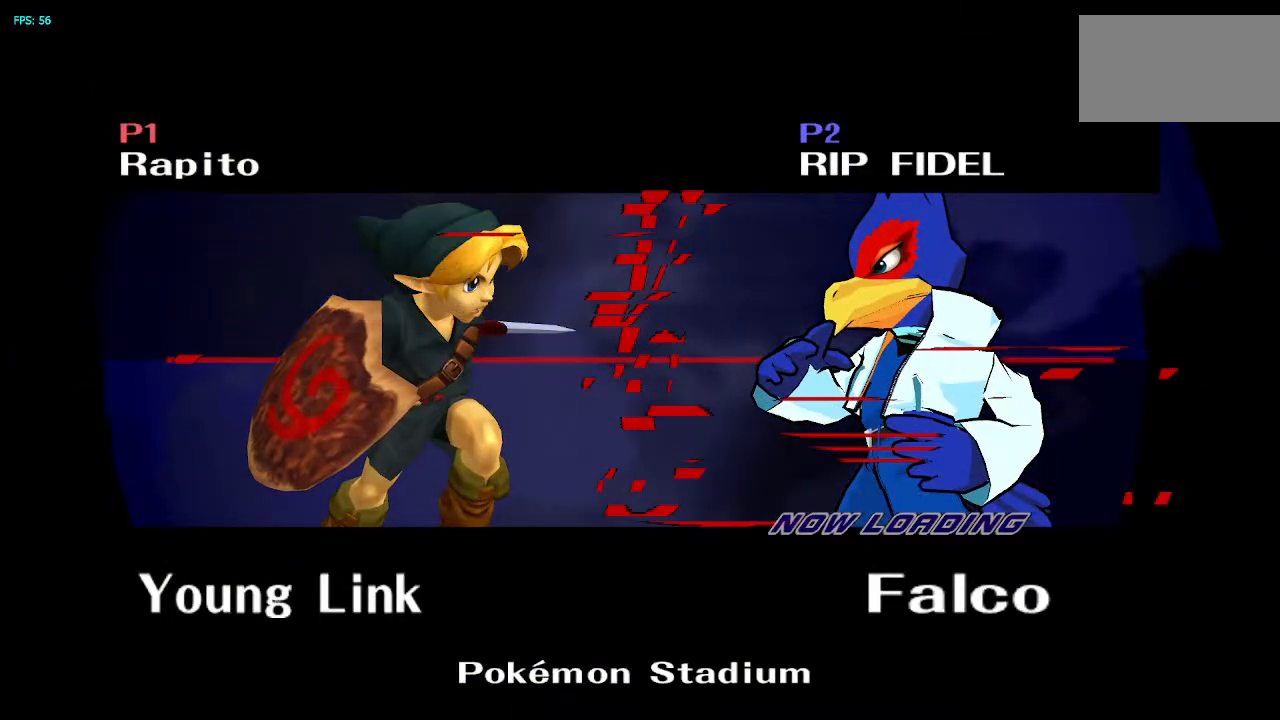
{"buttons": [], "left_stick": "center", "right_stick": "center", "events": []}
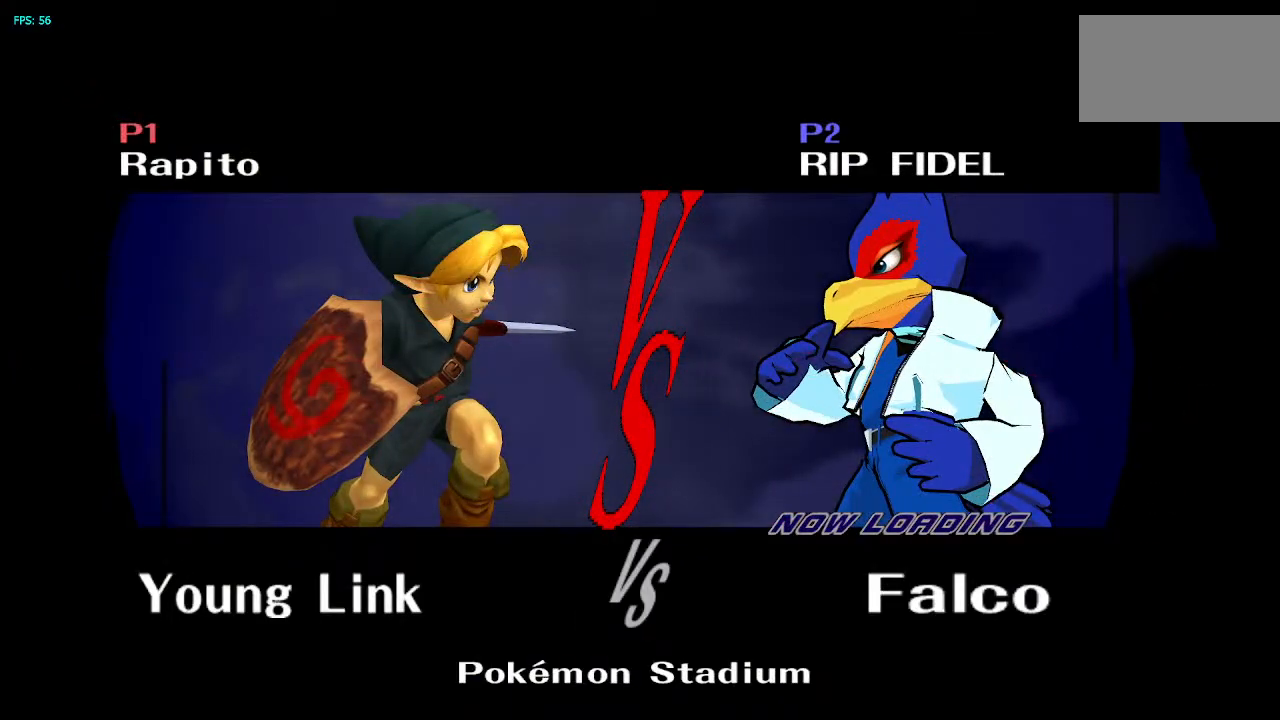
{"buttons": [], "left_stick": "center", "right_stick": "center", "events": []}
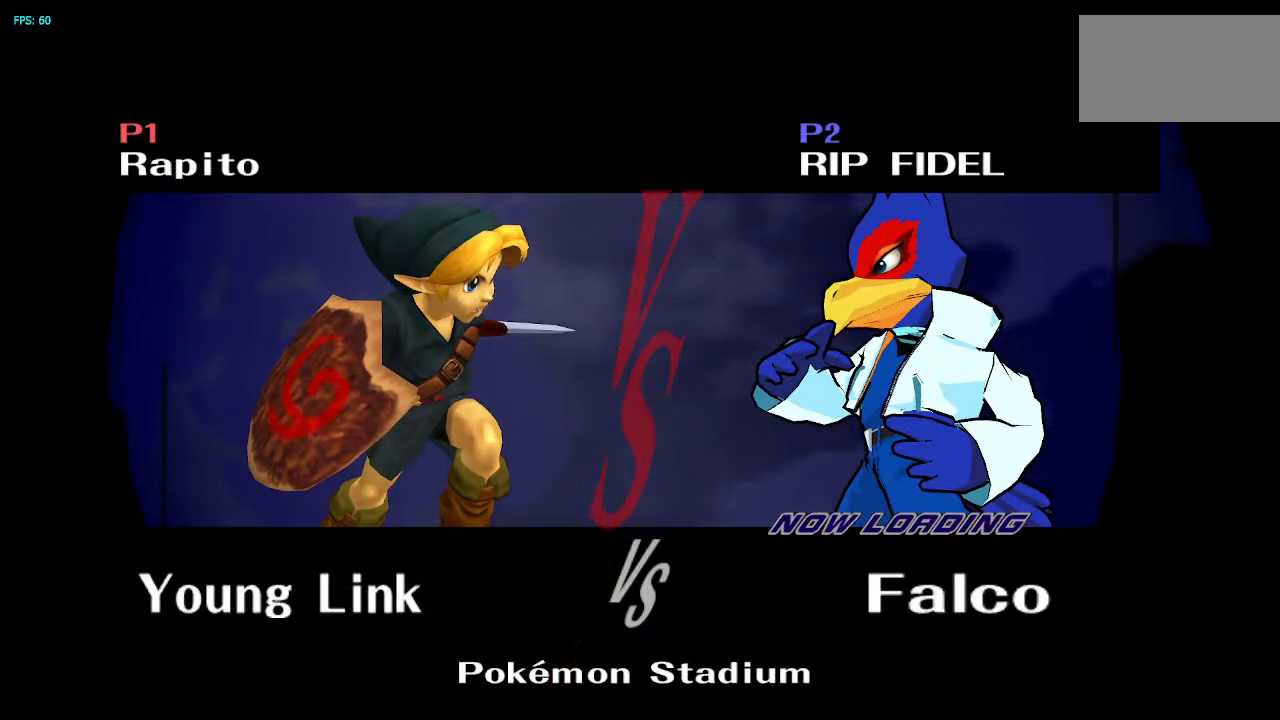
{"buttons": [], "left_stick": "center", "right_stick": "center", "events": []}
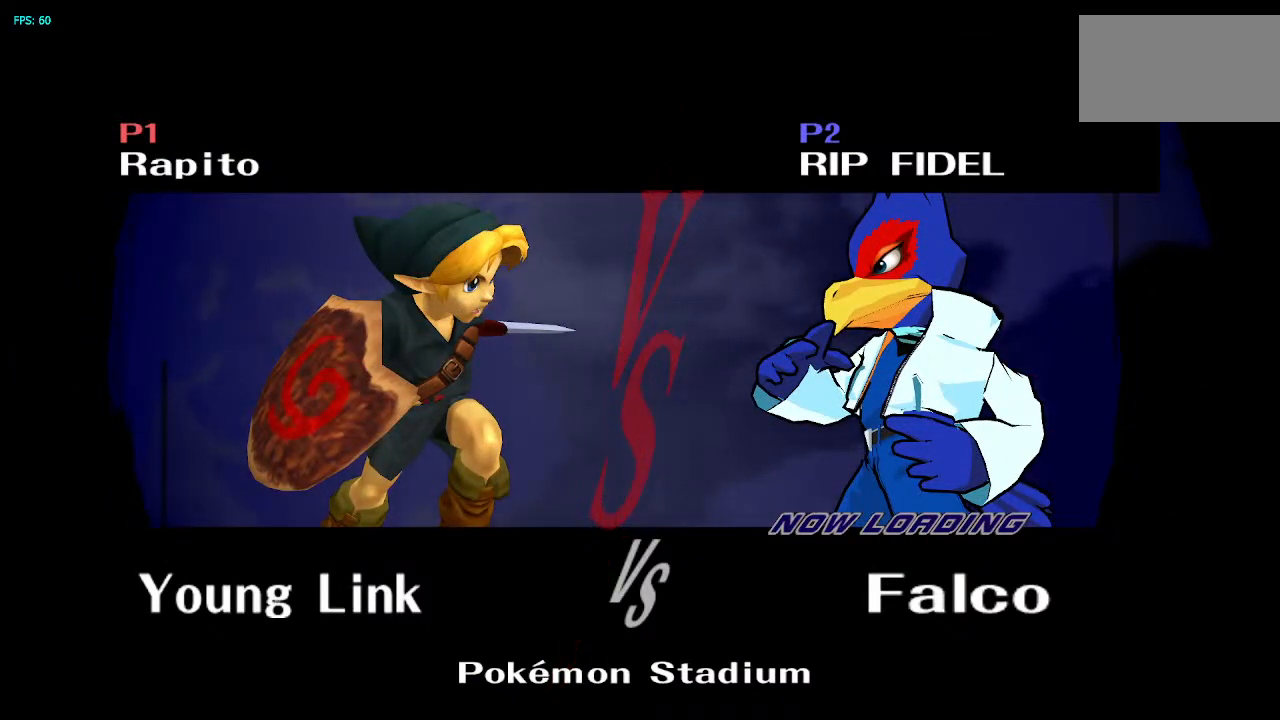
{"buttons": [], "left_stick": "center", "right_stick": "center", "events": []}
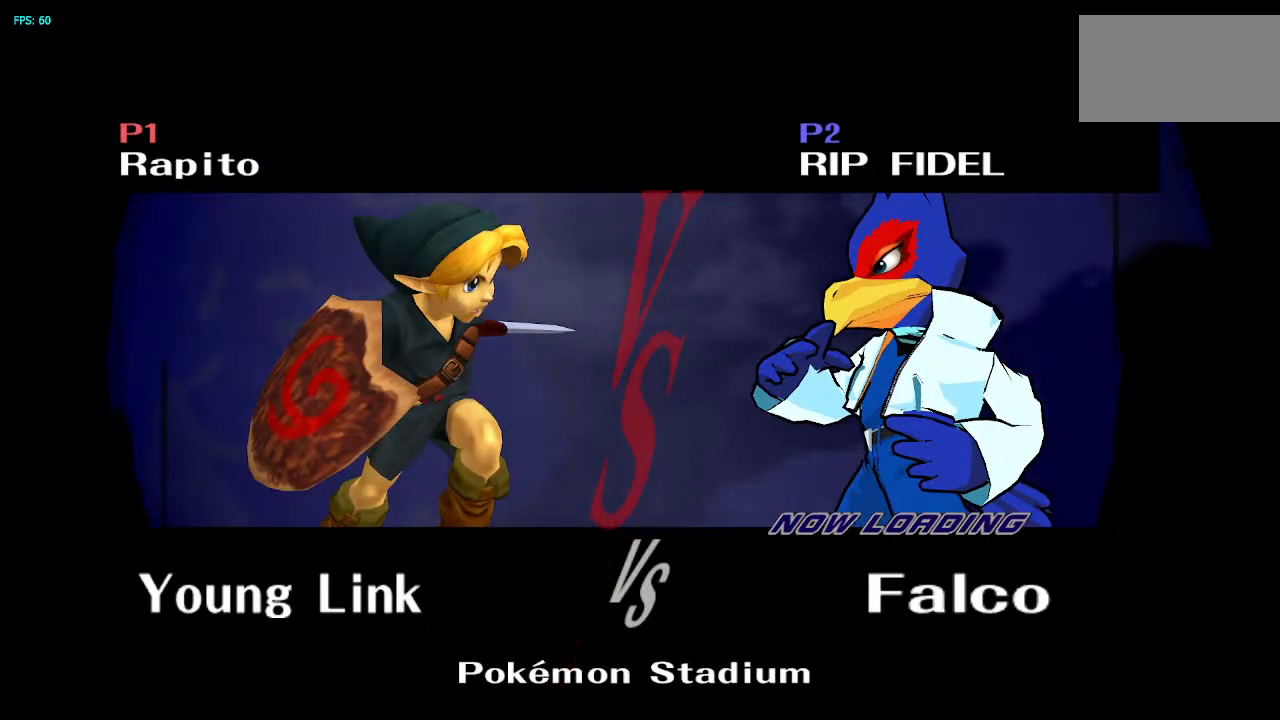
{"buttons": [], "left_stick": "center", "right_stick": "center", "events": []}
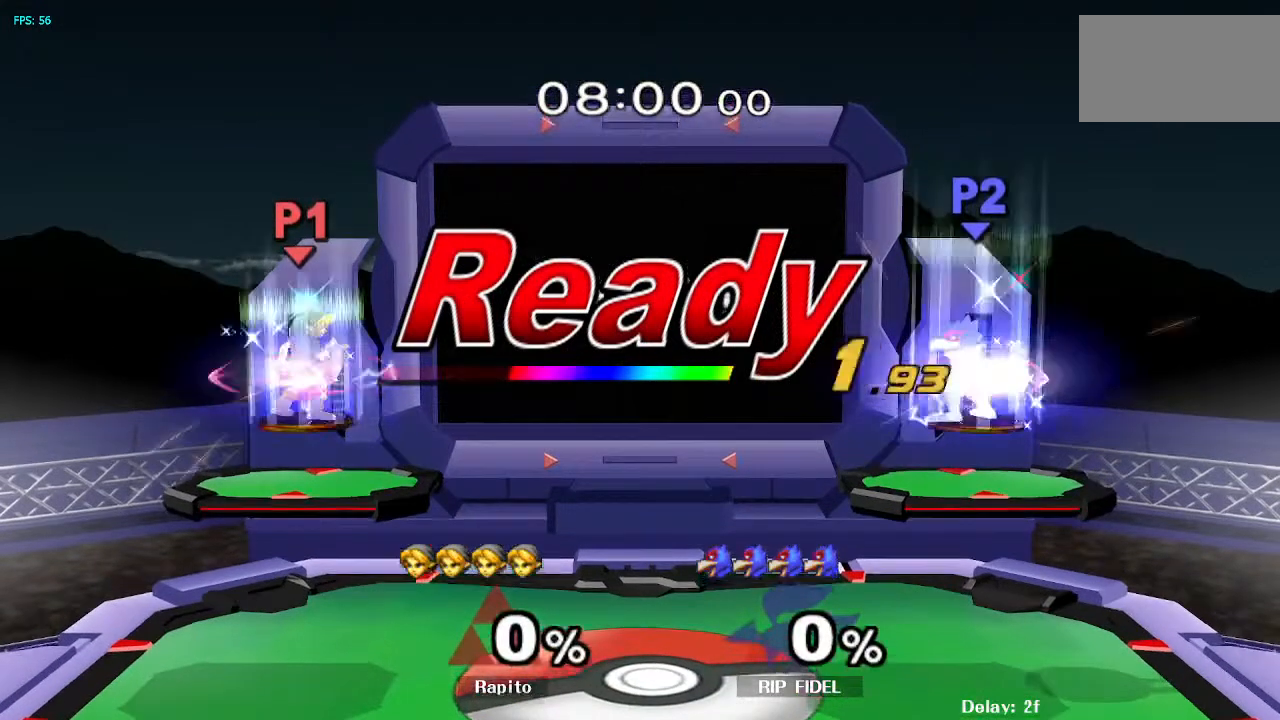
{"buttons": [], "left_stick": "center", "right_stick": "center", "events": []}
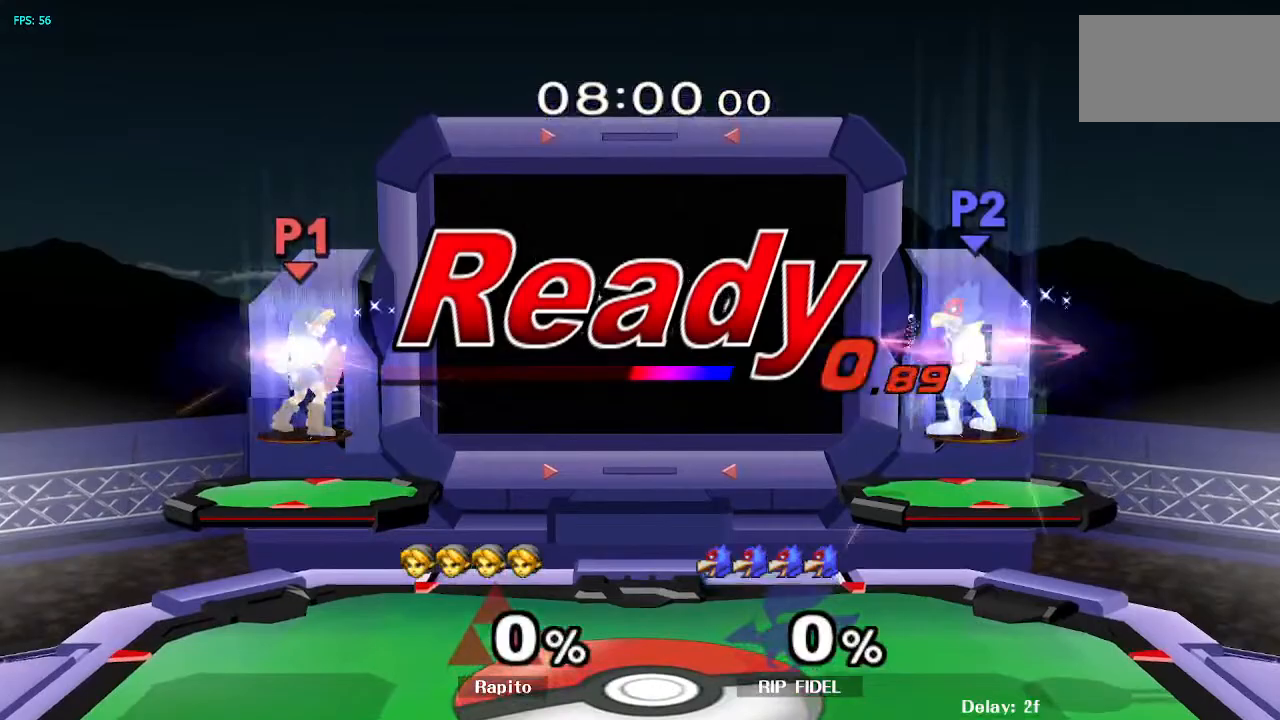
{"buttons": ["Y"], "left_stick": "right", "right_stick": "center", "events": [[433, "A", "down"], [450, "left_stick", "right"], [467, "A", "up"], [500, "Y", "down"]]}
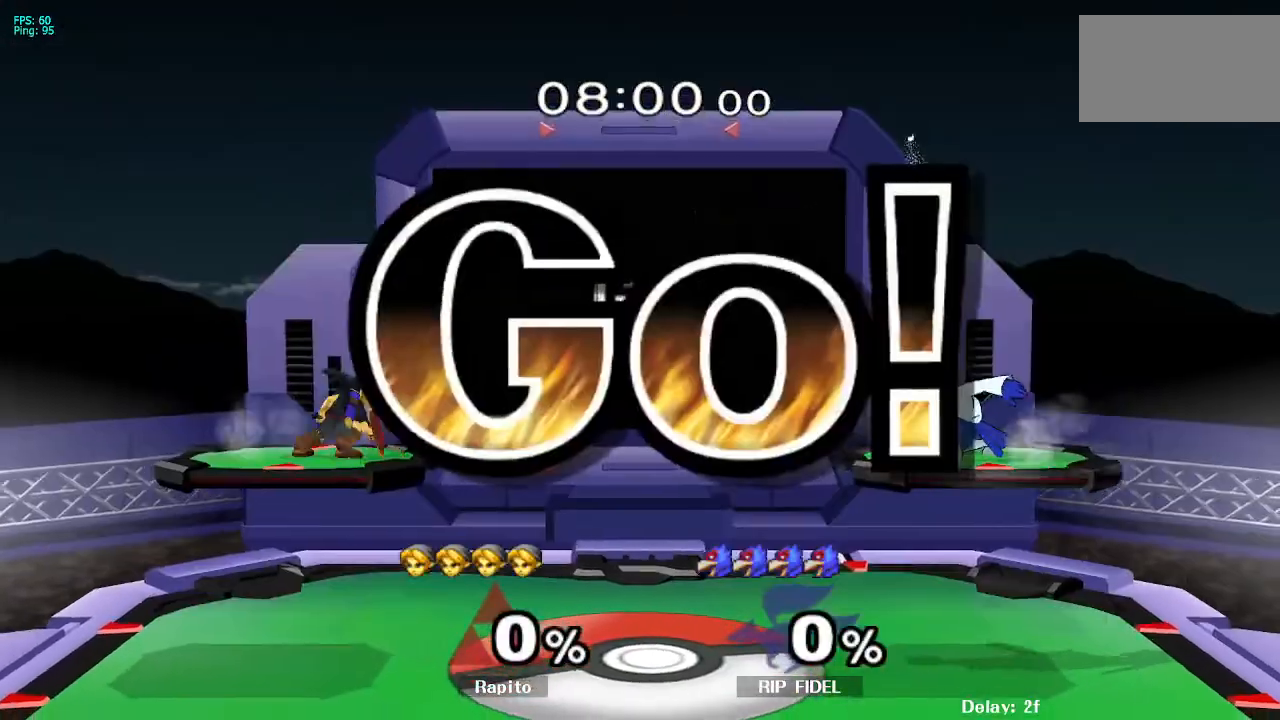
{"buttons": [], "left_stick": "right", "right_stick": "center", "events": [[100, "Y", "up"], [167, "right_stick", "down"], [267, "right_stick", "center"]]}
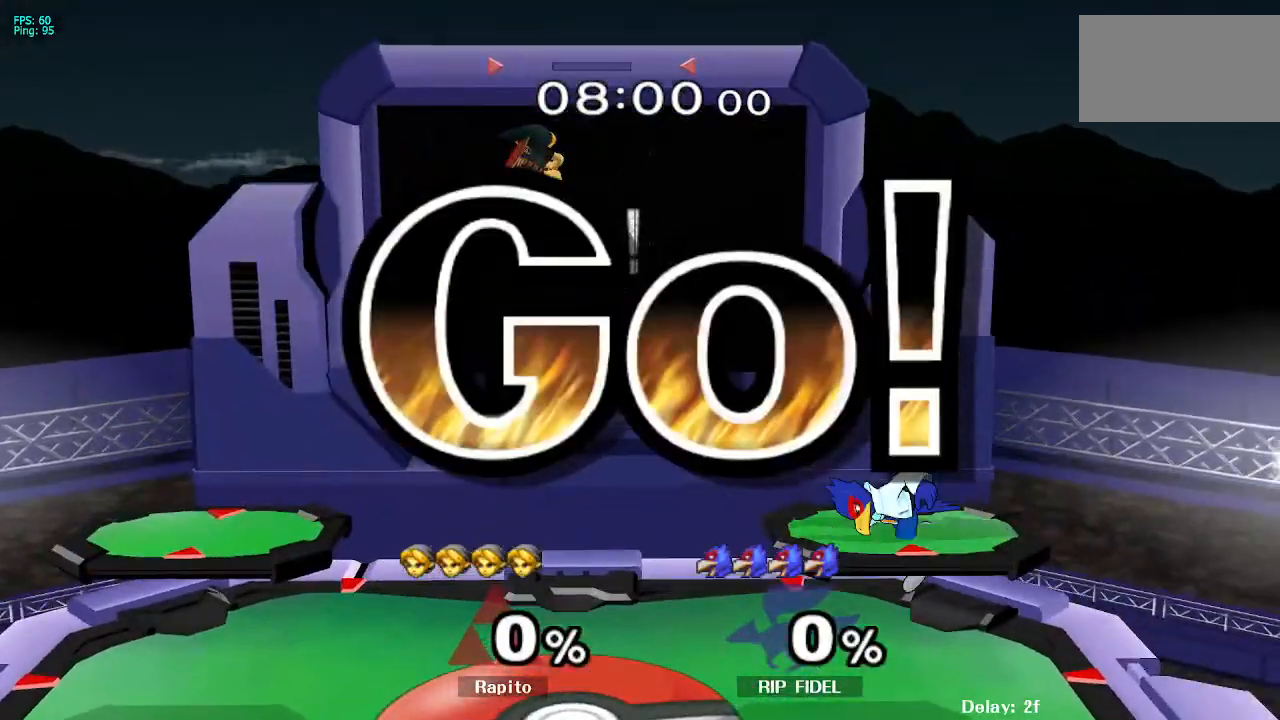
{"buttons": [], "left_stick": "right", "right_stick": "center", "events": []}
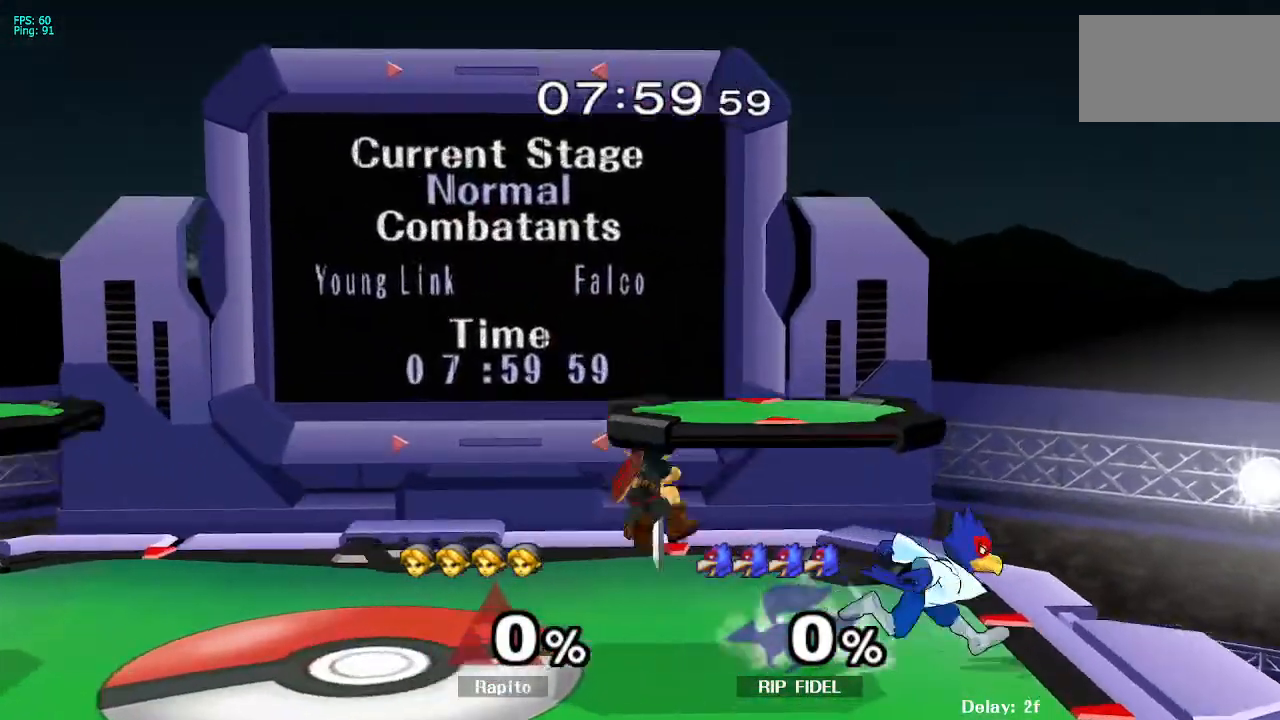
{"buttons": ["L1"], "left_stick": "center", "right_stick": "center", "events": [[100, "L1", "down"], [250, "L1", "up"], [333, "left_stick", "center"], [467, "L1", "down"]]}
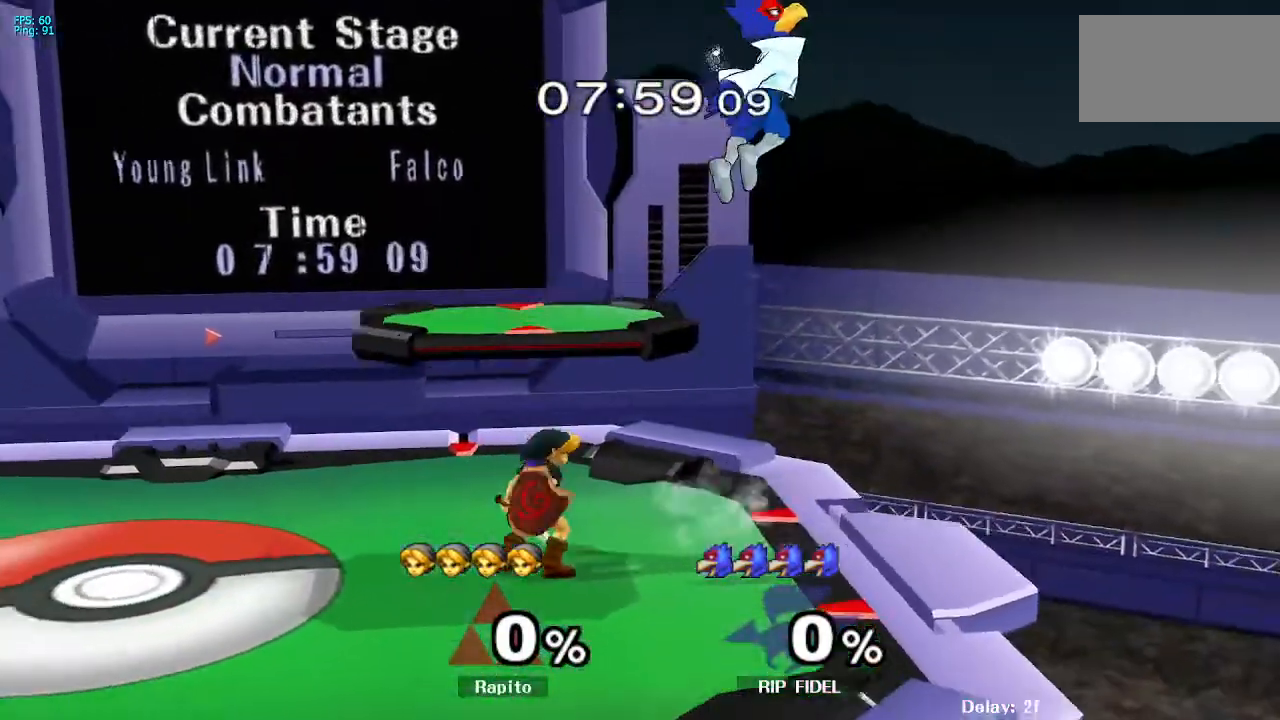
{"buttons": [], "left_stick": "center", "right_stick": "center", "events": [[17, "left_stick", "down"], [233, "L1", "up"], [250, "left_stick", "center"], [433, "Y", "down"], [450, "Y", "up"]]}